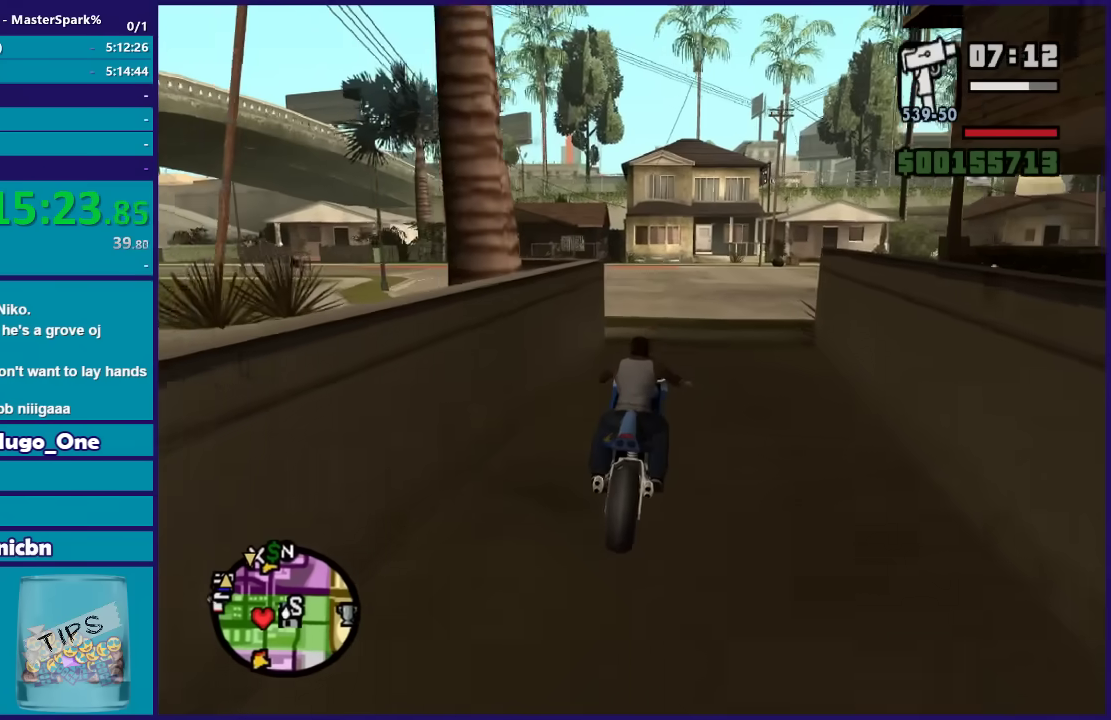
Gameplay with a controller (Xbox layout); each line is a JSON object with the inputs held at the frame after it. "events" lists button and stick changes between this image and that frame as [ms after this image, input, new state], when the widget could be followed in between.
{"buttons": [], "left_stick": "right", "right_stick": "down-right", "events": [[67, "left_stick", "up-right"], [167, "left_stick", "right"], [167, "right_stick", "down-right"], [234, "L2", "down"], [234, "R2", "up"], [434, "L2", "up"]]}
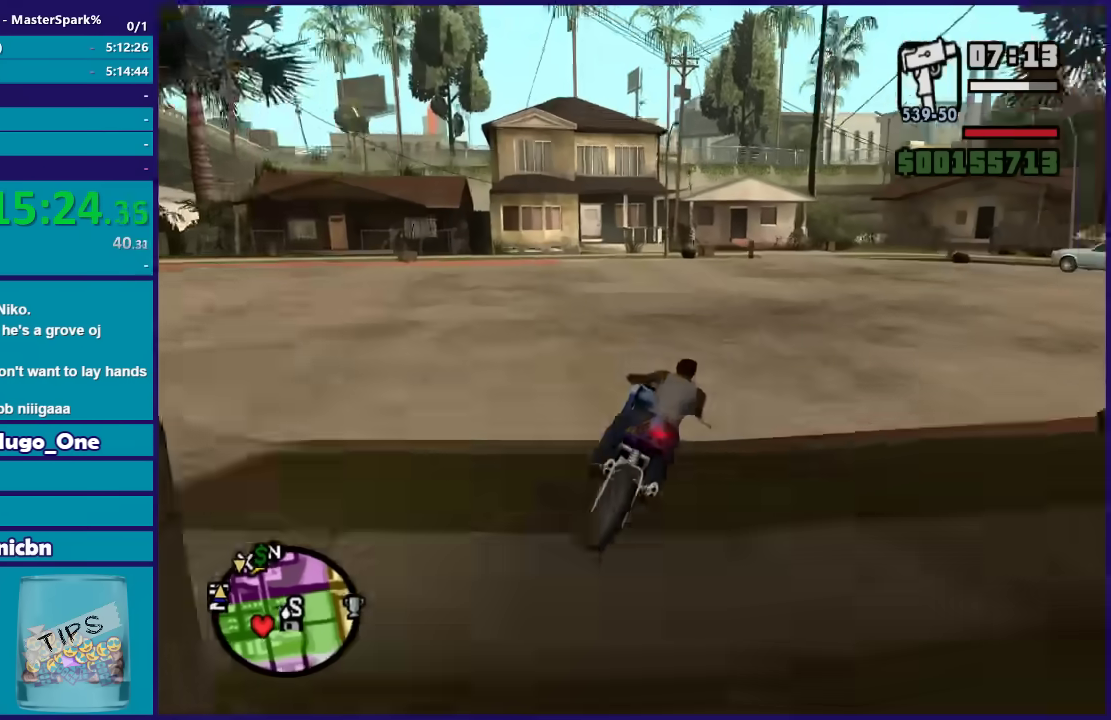
{"buttons": [], "left_stick": "right", "right_stick": "down-right", "events": []}
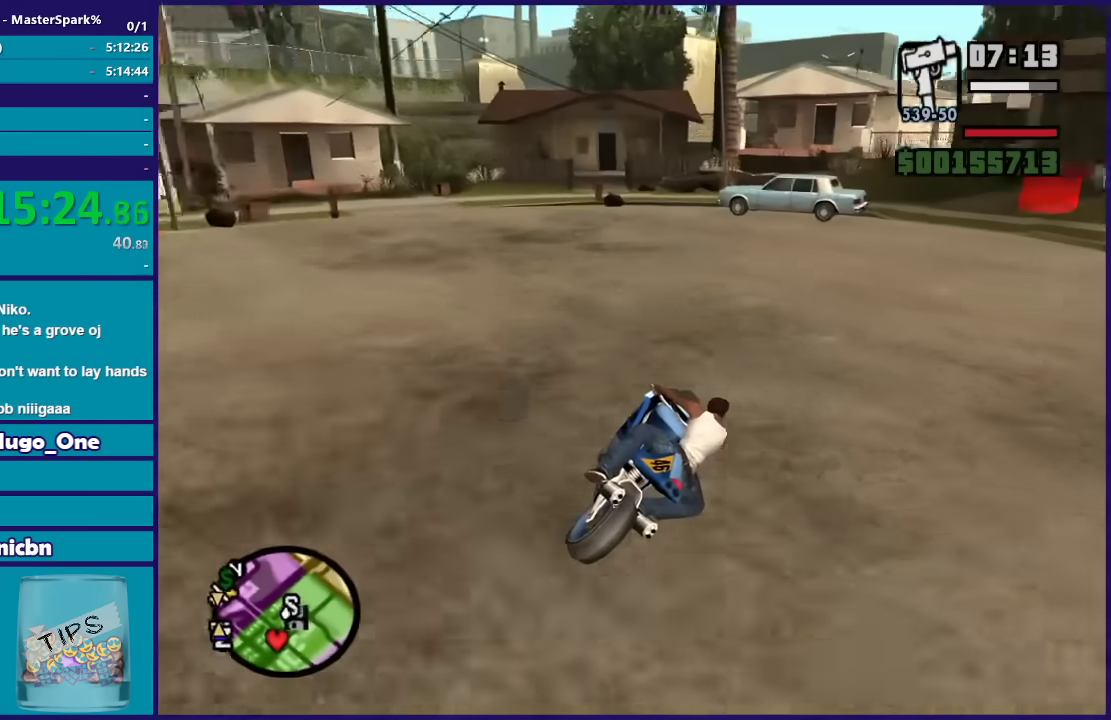
{"buttons": [], "left_stick": "right", "right_stick": "down-right", "events": []}
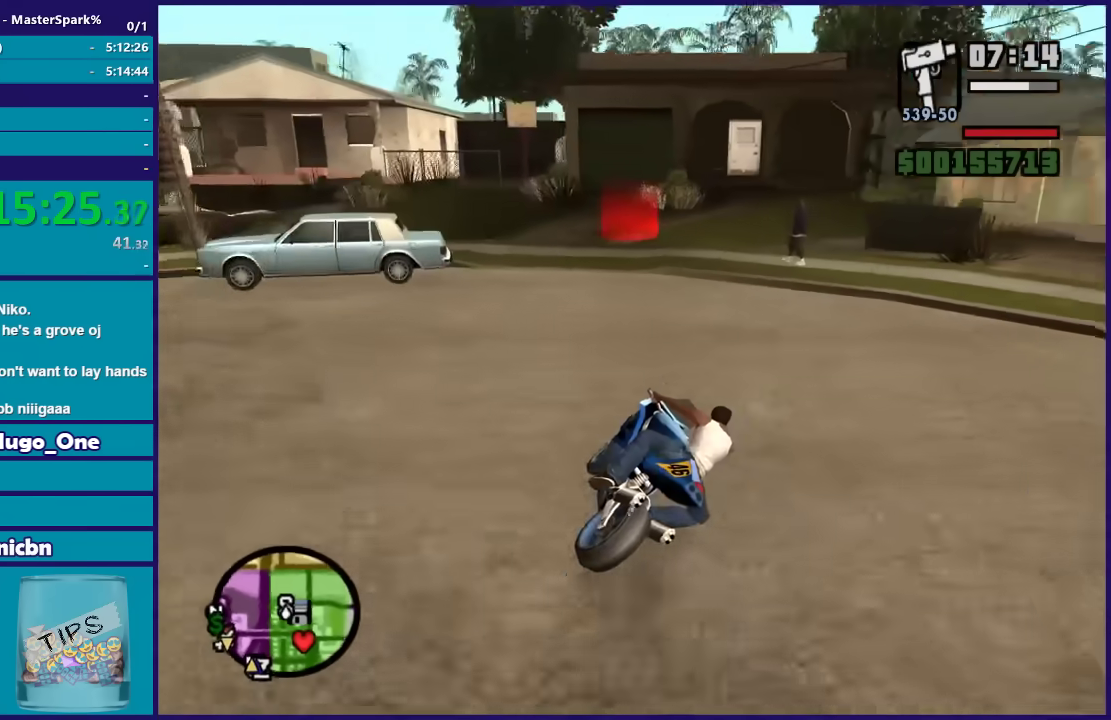
{"buttons": ["L2"], "left_stick": "down-left", "right_stick": "center", "events": [[133, "left_stick", "center"], [166, "L2", "down"], [166, "right_stick", "down"], [300, "right_stick", "center"], [433, "left_stick", "left"], [500, "left_stick", "down-left"]]}
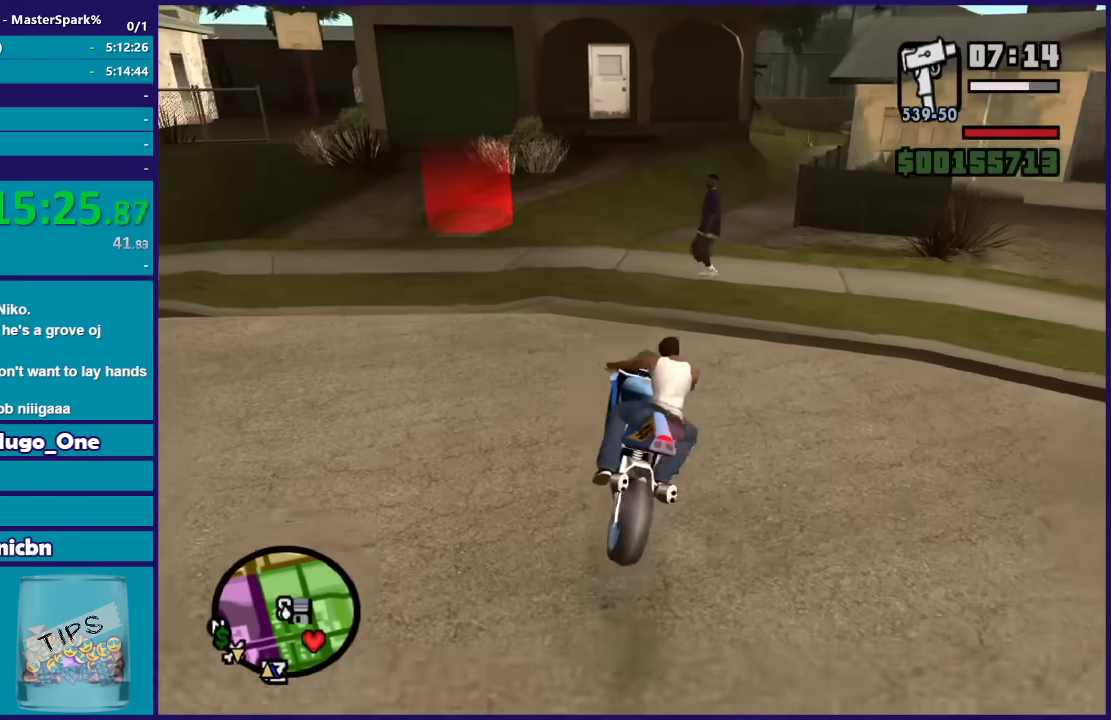
{"buttons": ["L2"], "left_stick": "right", "right_stick": "left", "events": [[100, "right_stick", "down-left"], [234, "left_stick", "right"], [334, "right_stick", "left"]]}
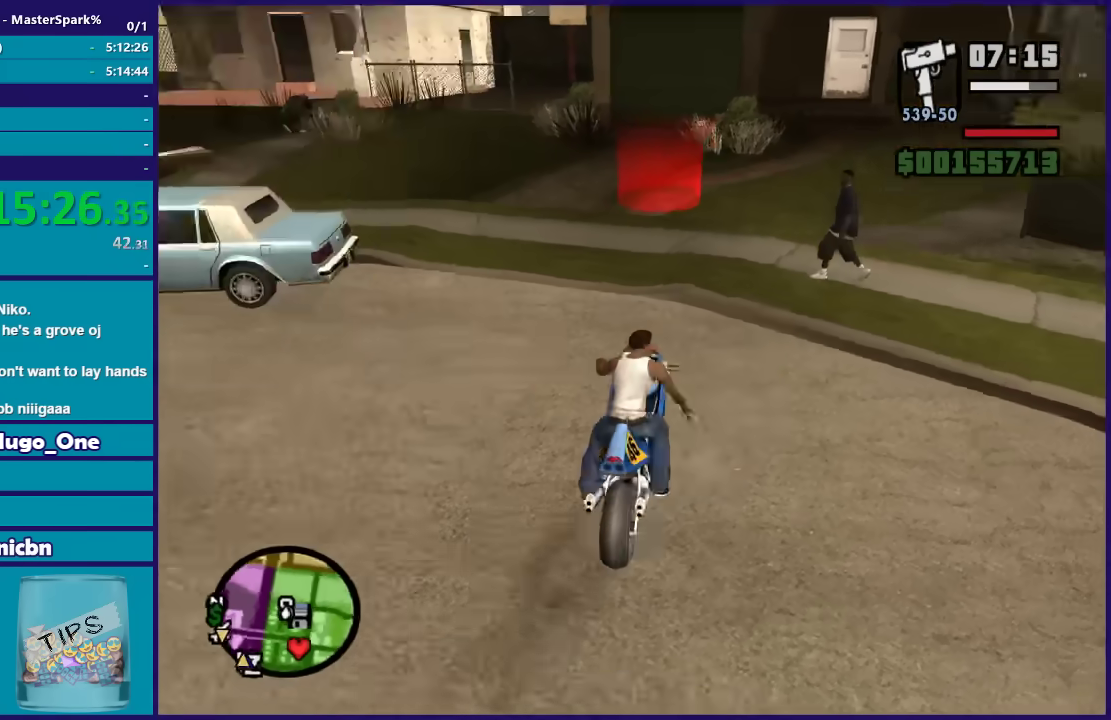
{"buttons": ["L2"], "left_stick": "right", "right_stick": "down-left", "events": [[233, "right_stick", "down-left"]]}
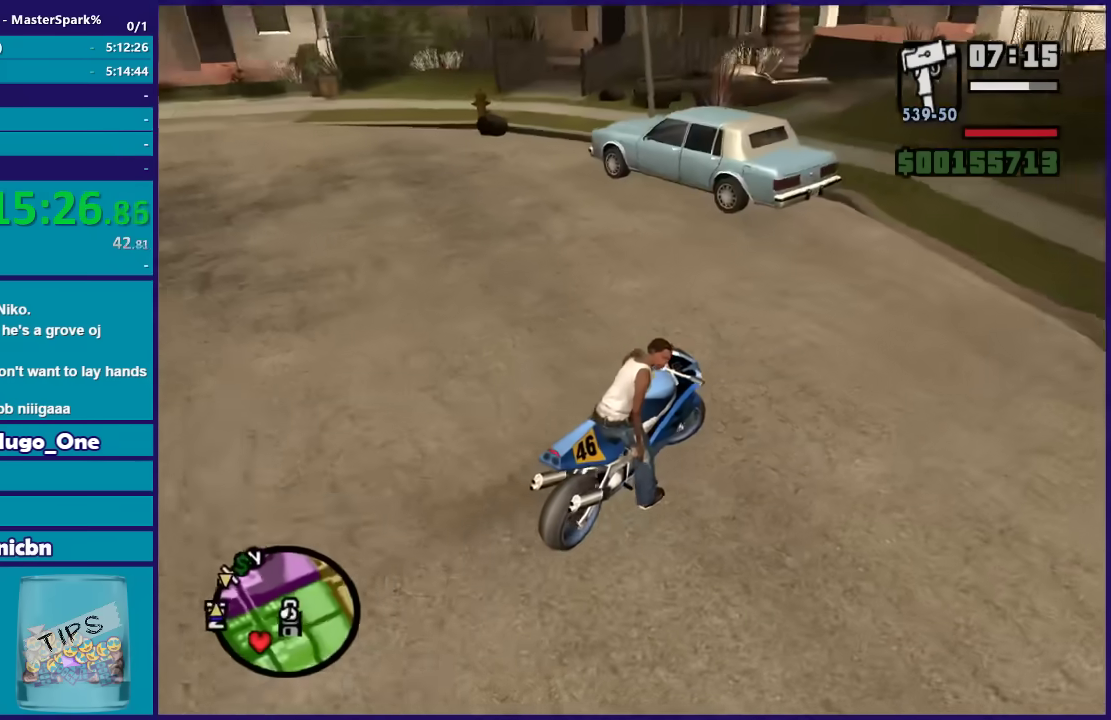
{"buttons": ["R2"], "left_stick": "left", "right_stick": "center", "events": [[367, "R2", "down"], [400, "L2", "up"], [400, "left_stick", "left"], [400, "right_stick", "center"]]}